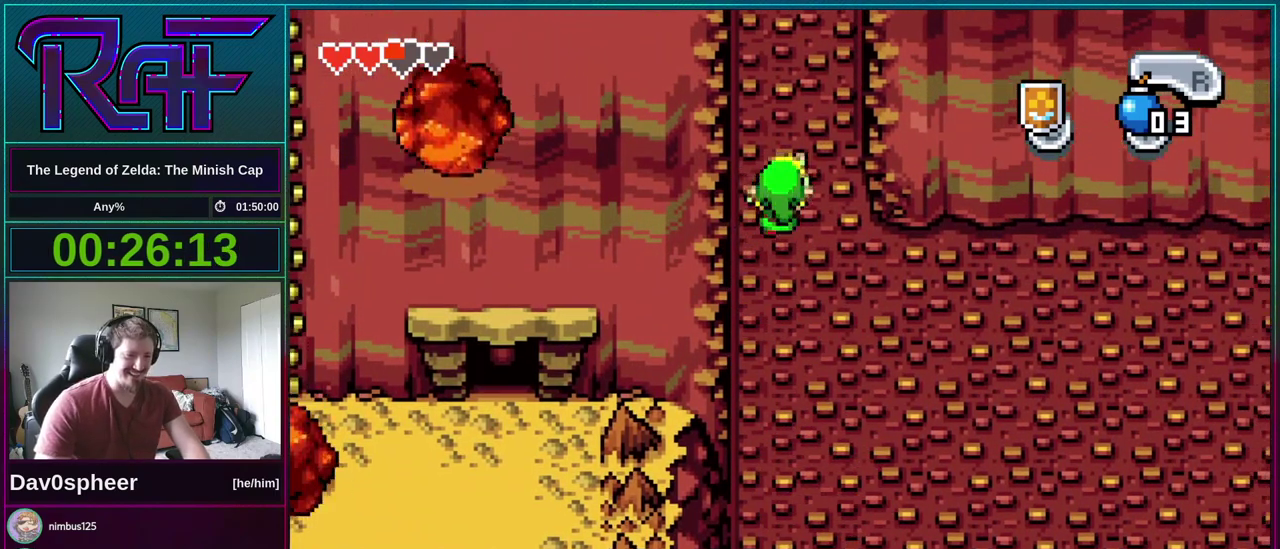
Gameplay with a controller (Nintendo layout); each line is a JSON object with the inputs held at the frame after it. "events" lists button and stick changes between this image and that frame as [ms after this image, input, new state], when the widget could be followed in between. Not read: L3 R3.
{"buttons": ["DPAD_UP", "DPAD_RIGHT"], "events": []}
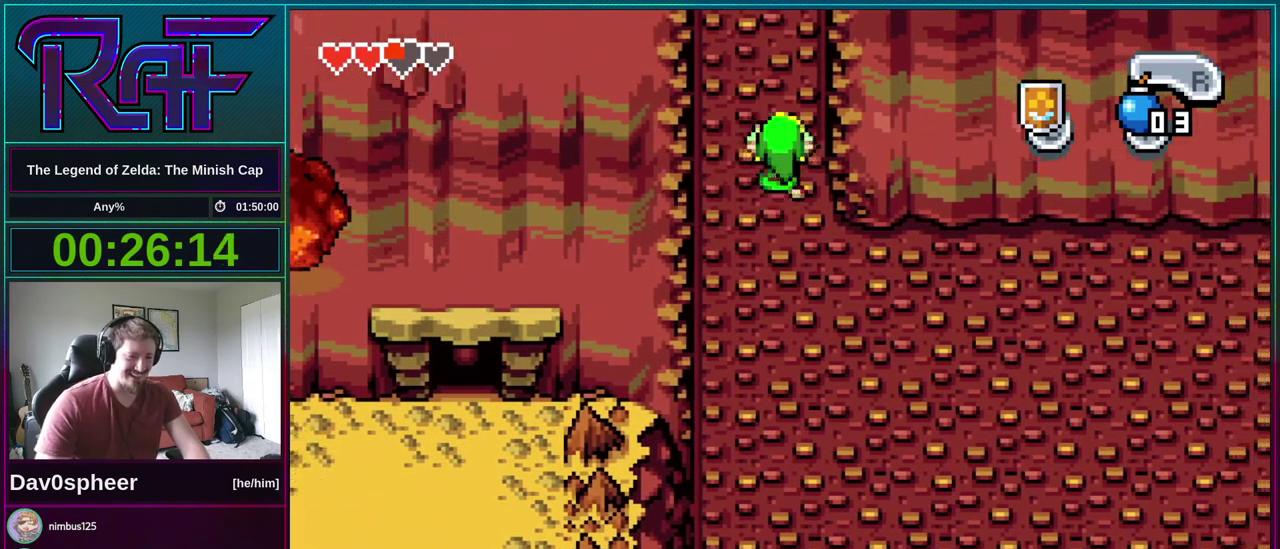
{"buttons": ["DPAD_UP"], "events": [[233, "DPAD_RIGHT", "up"]]}
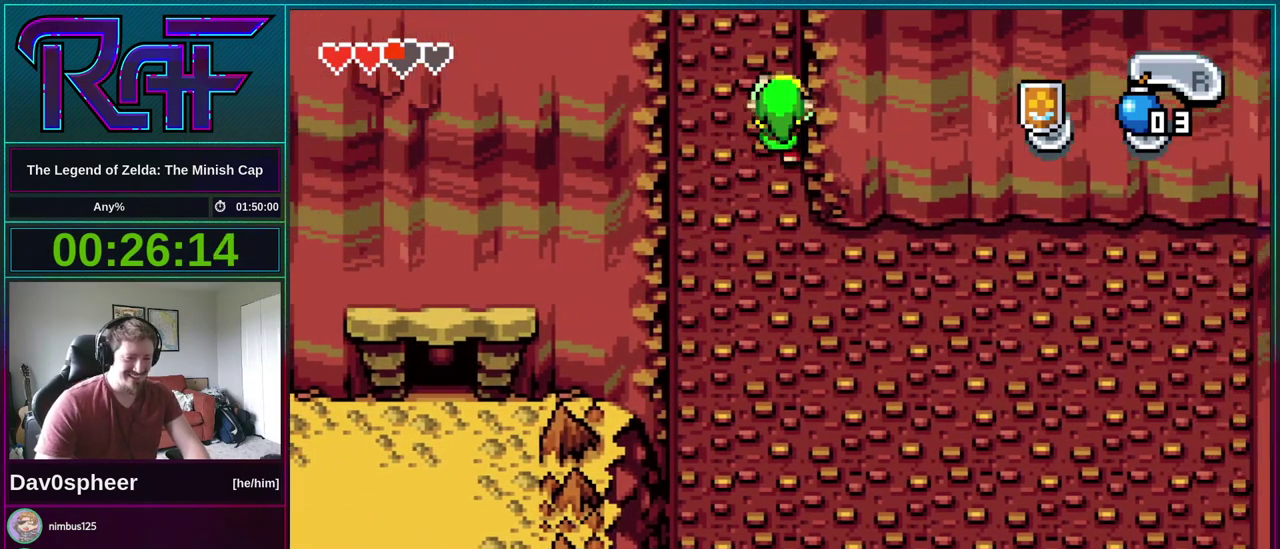
{"buttons": ["DPAD_UP"], "events": []}
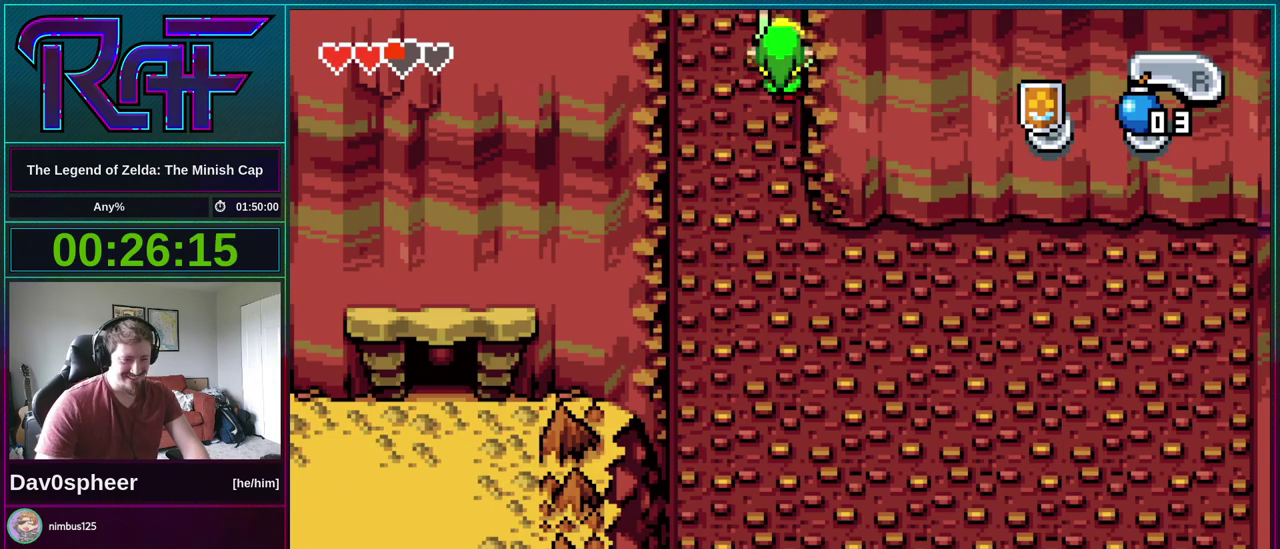
{"buttons": ["DPAD_UP"], "events": []}
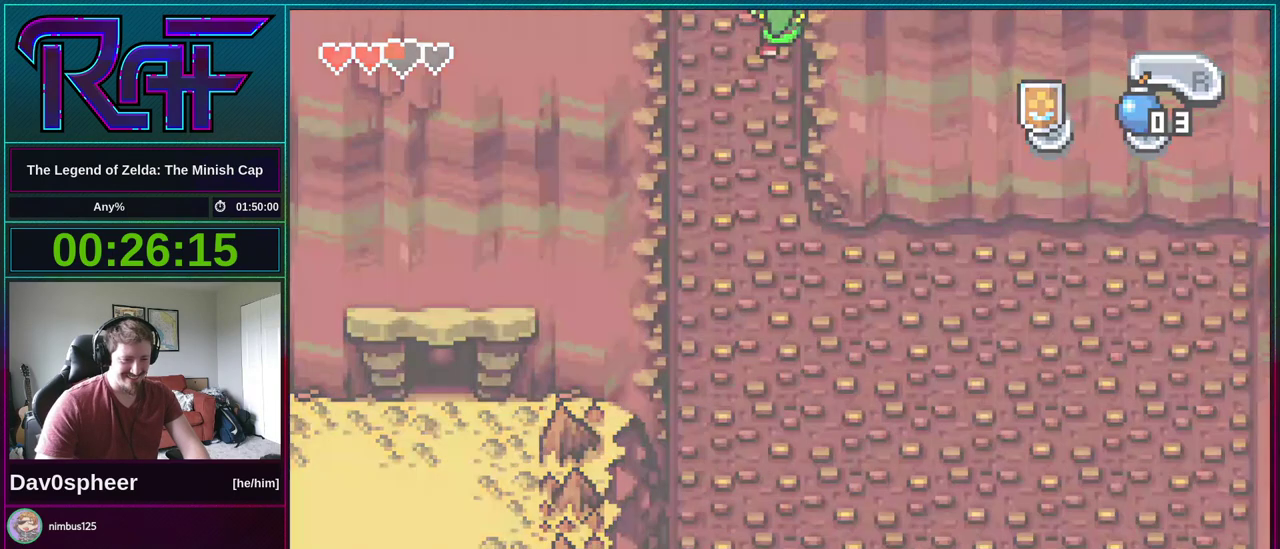
{"buttons": ["DPAD_UP"], "events": []}
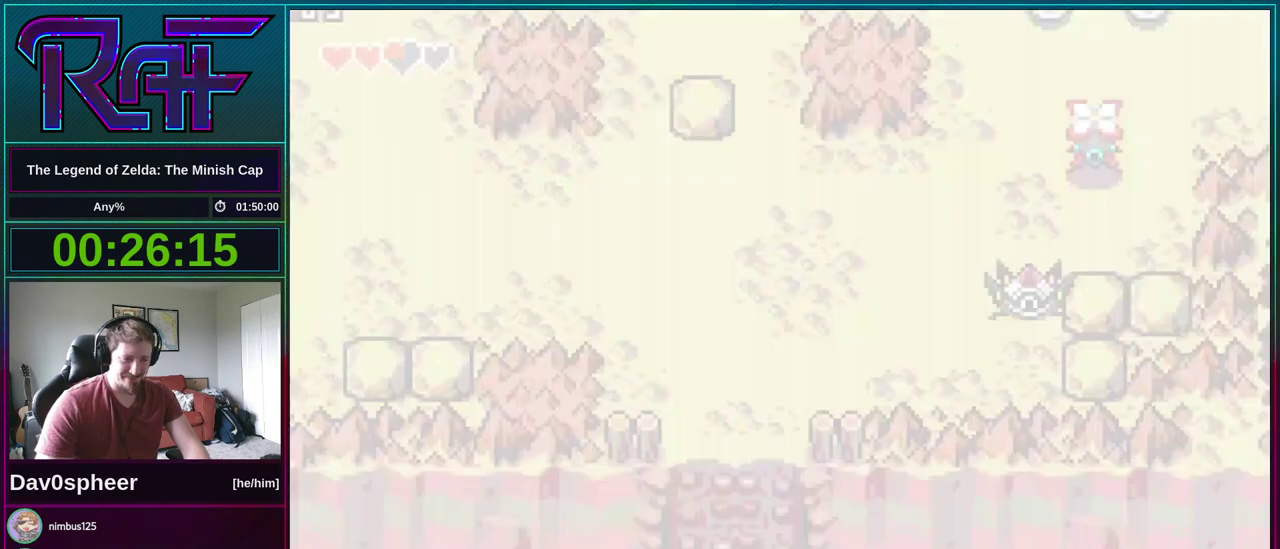
{"buttons": ["DPAD_UP"], "events": []}
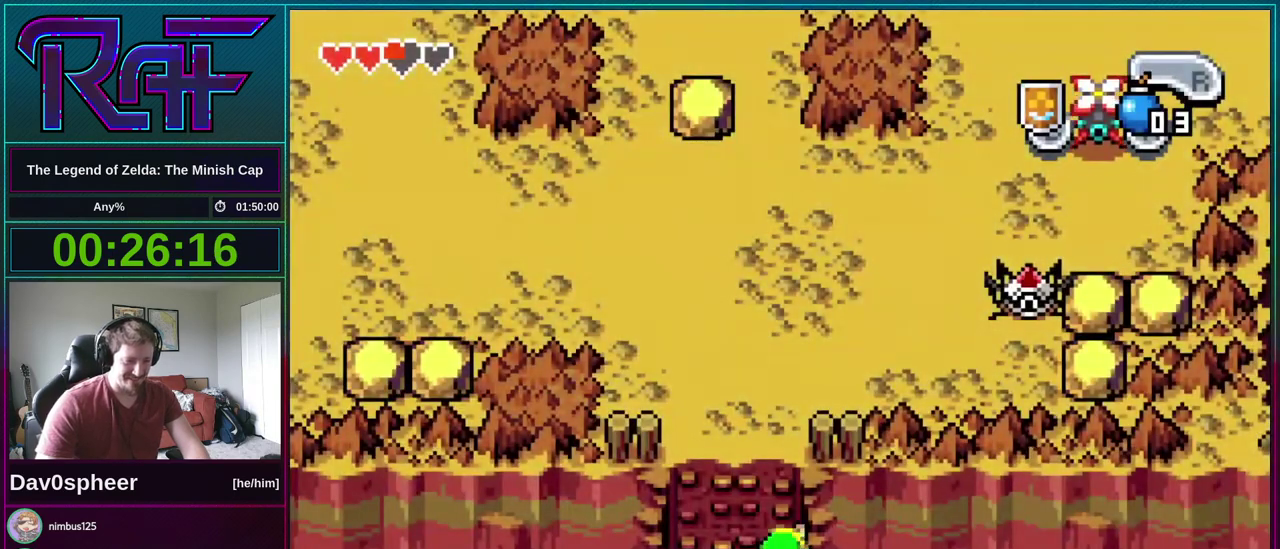
{"buttons": ["DPAD_UP"], "events": []}
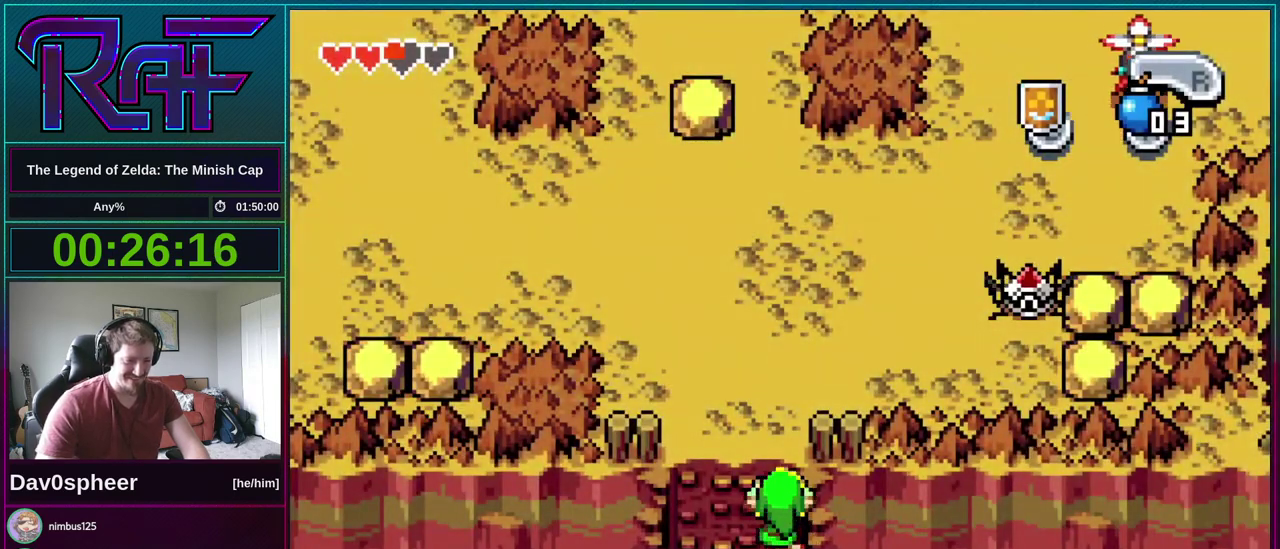
{"buttons": ["DPAD_UP"], "events": []}
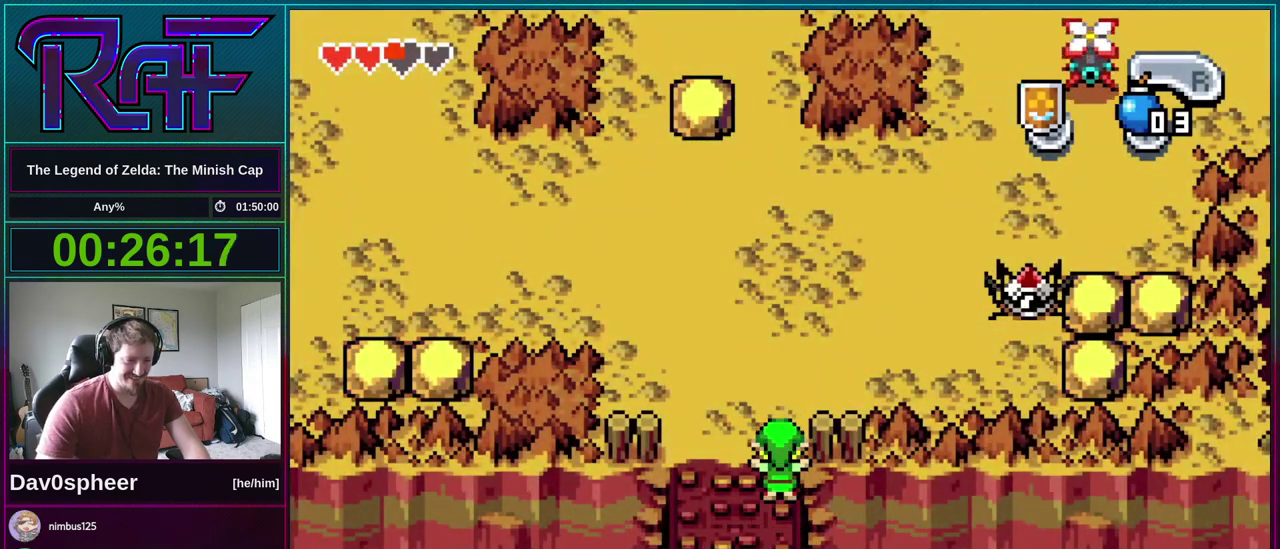
{"buttons": ["R1", "DPAD_UP"], "events": [[500, "R1", "down"]]}
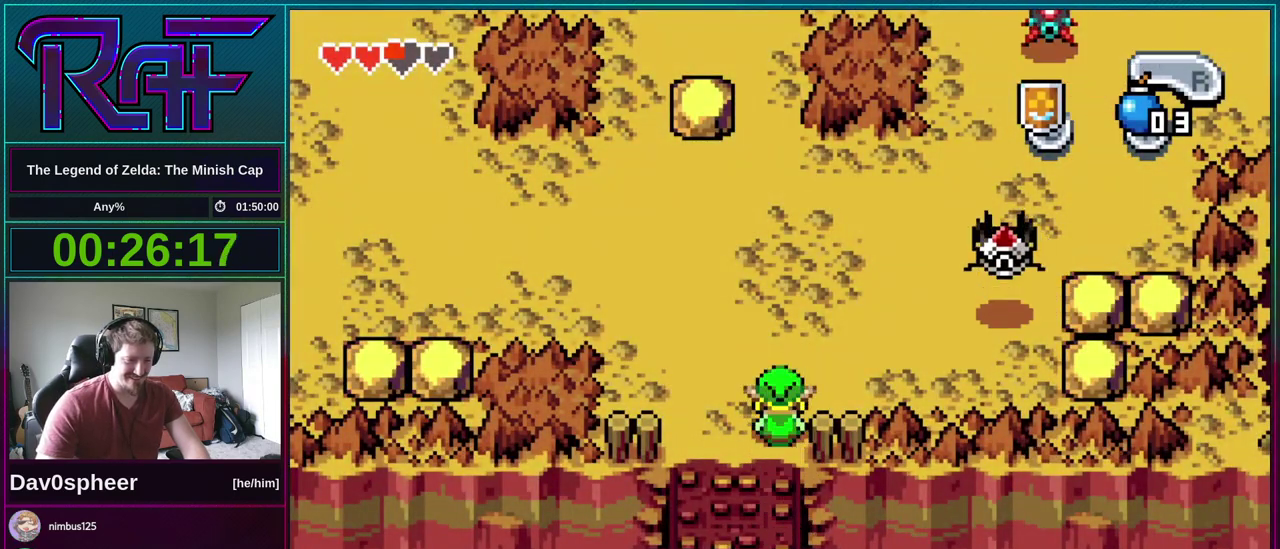
{"buttons": ["R1", "DPAD_RIGHT"], "events": [[50, "R1", "up"], [333, "DPAD_UP", "up"], [350, "DPAD_RIGHT", "down"], [500, "R1", "down"]]}
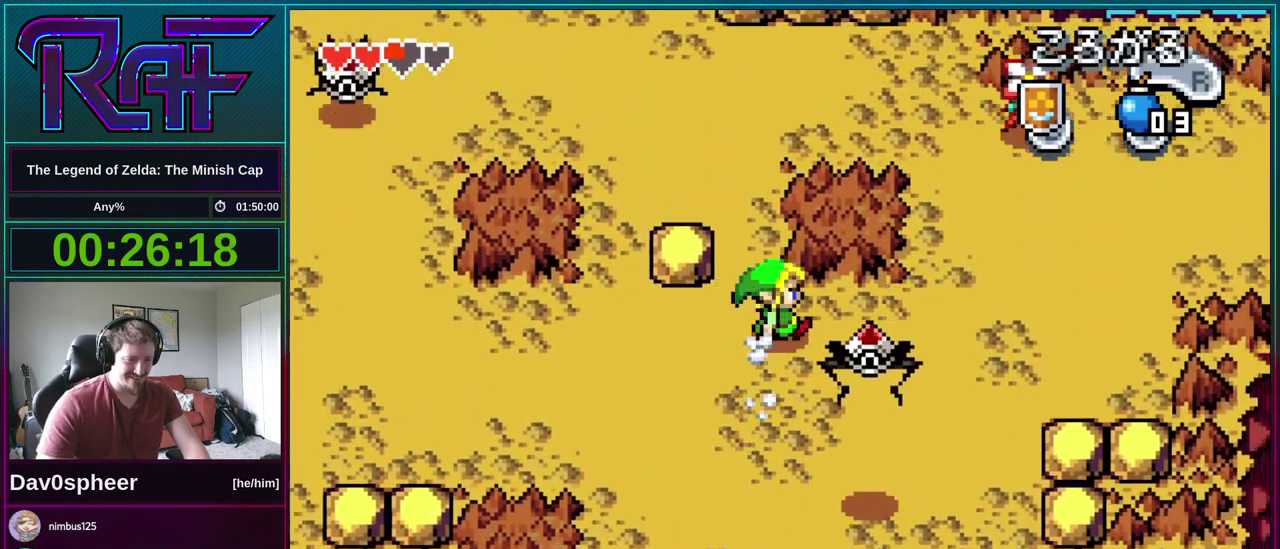
{"buttons": ["DPAD_UP"], "events": [[83, "R1", "up"], [283, "DPAD_RIGHT", "up"], [283, "DPAD_UP", "down"]]}
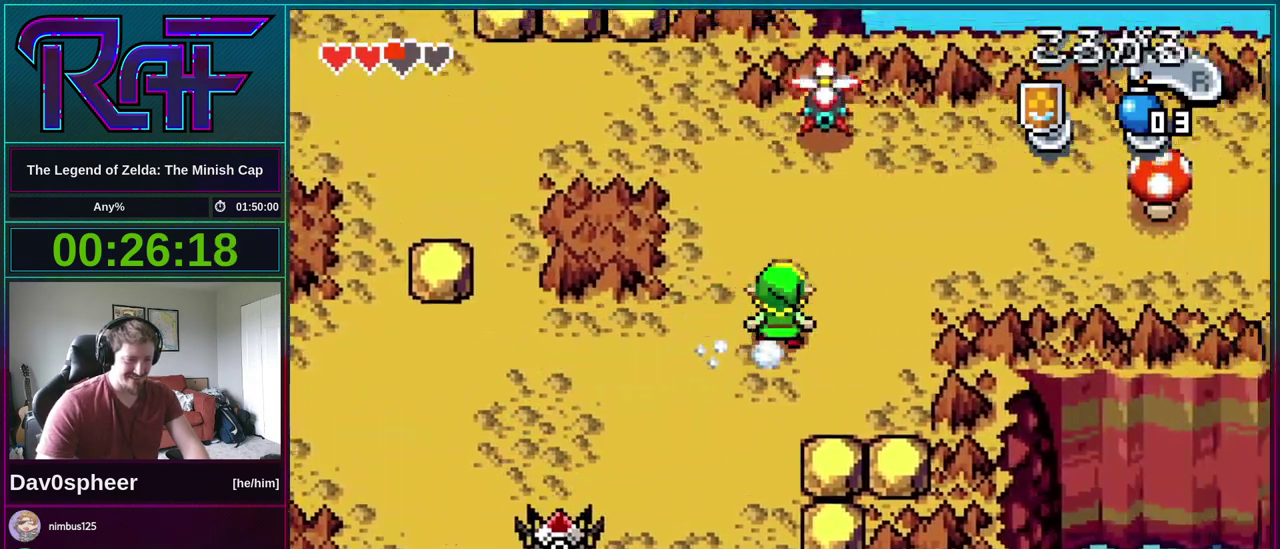
{"buttons": ["R1", "DPAD_RIGHT"], "events": [[350, "DPAD_RIGHT", "down"], [400, "DPAD_UP", "up"], [467, "R1", "down"]]}
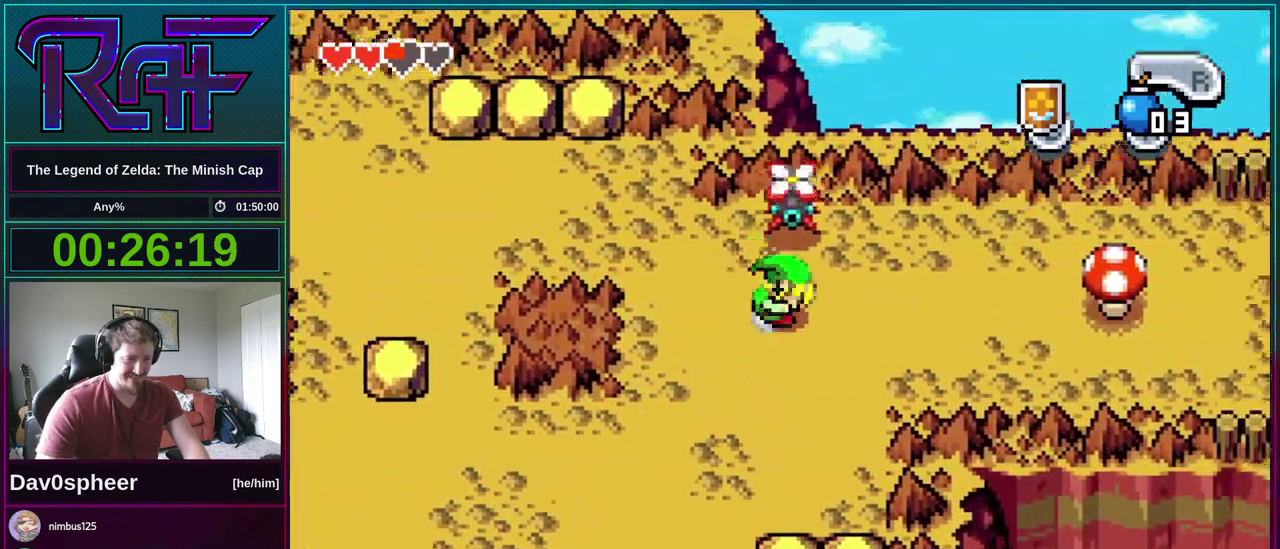
{"buttons": ["DPAD_RIGHT"], "events": [[17, "R1", "up"], [317, "DPAD_UP", "down"], [450, "DPAD_UP", "up"]]}
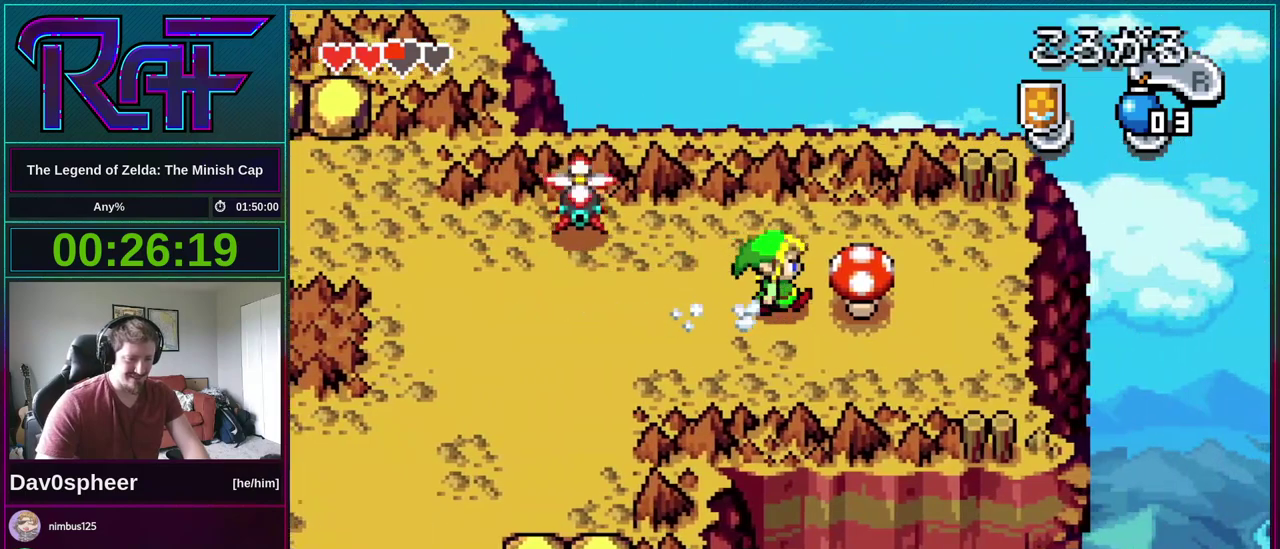
{"buttons": ["R1", "DPAD_LEFT"], "events": [[117, "DPAD_RIGHT", "up"], [117, "R1", "down"], [183, "DPAD_LEFT", "down"]]}
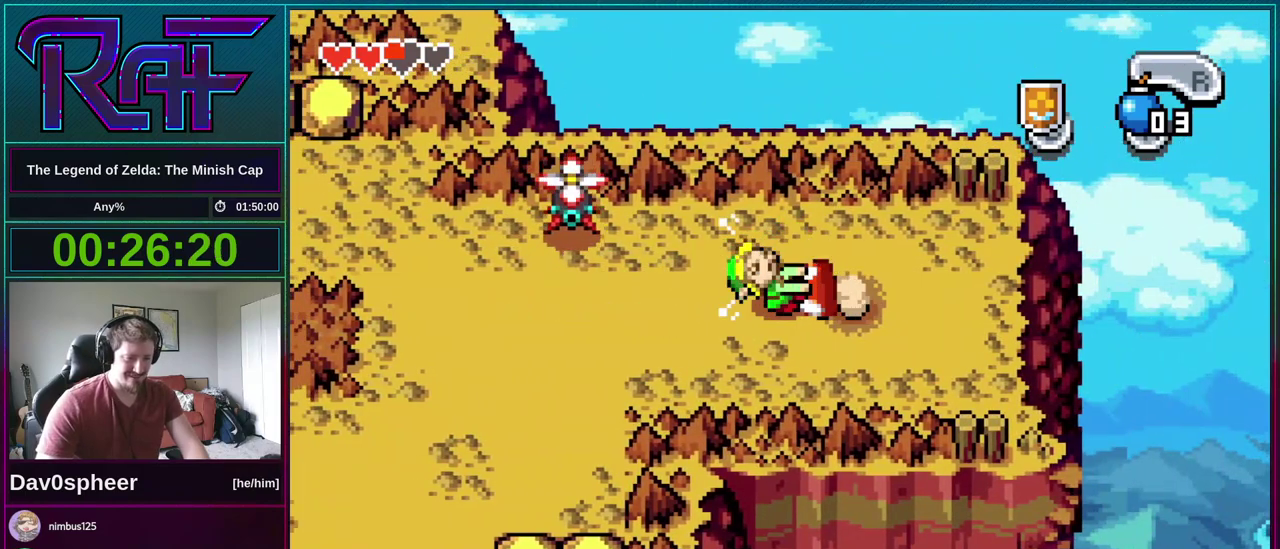
{"buttons": ["R1", "DPAD_LEFT"], "events": []}
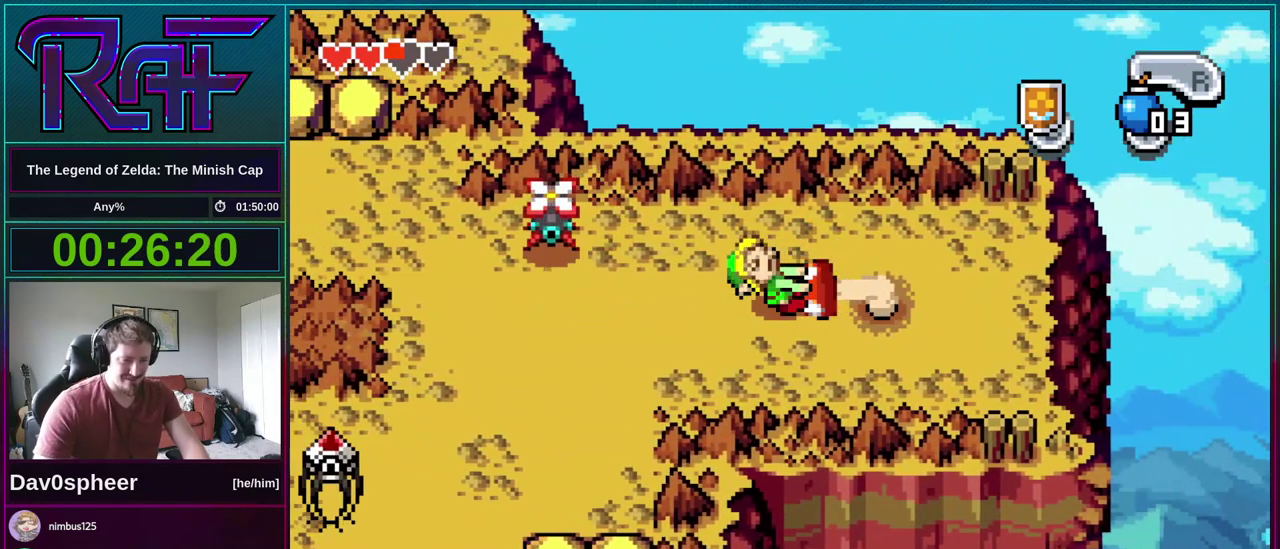
{"buttons": ["R1", "DPAD_LEFT"], "events": []}
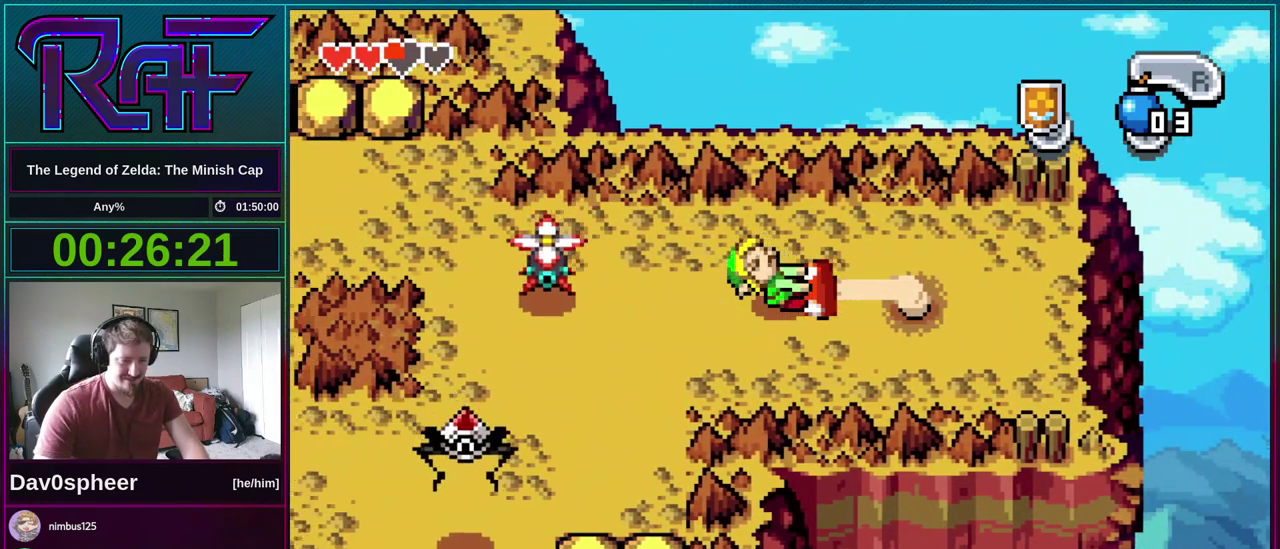
{"buttons": ["R1", "DPAD_LEFT"], "events": []}
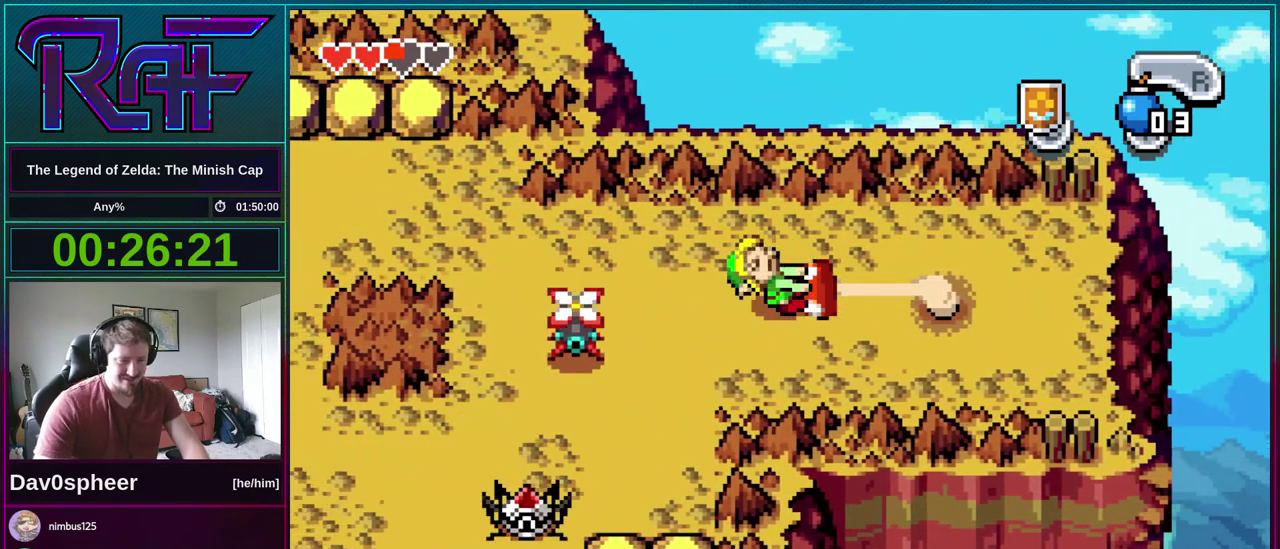
{"buttons": ["R1", "DPAD_LEFT"], "events": []}
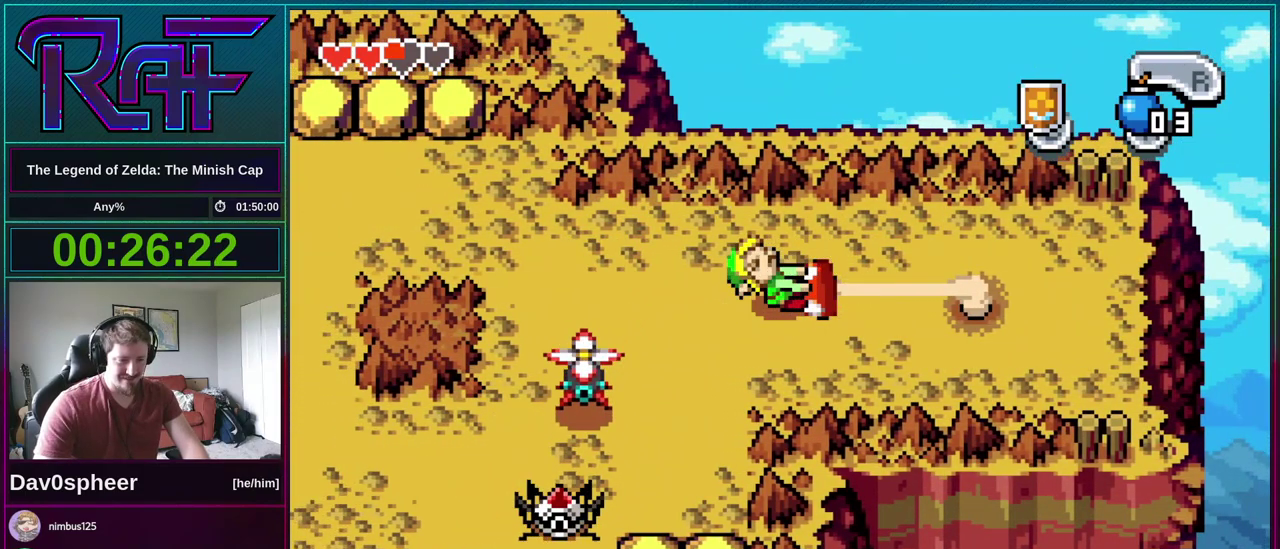
{"buttons": ["R1", "DPAD_LEFT"], "events": []}
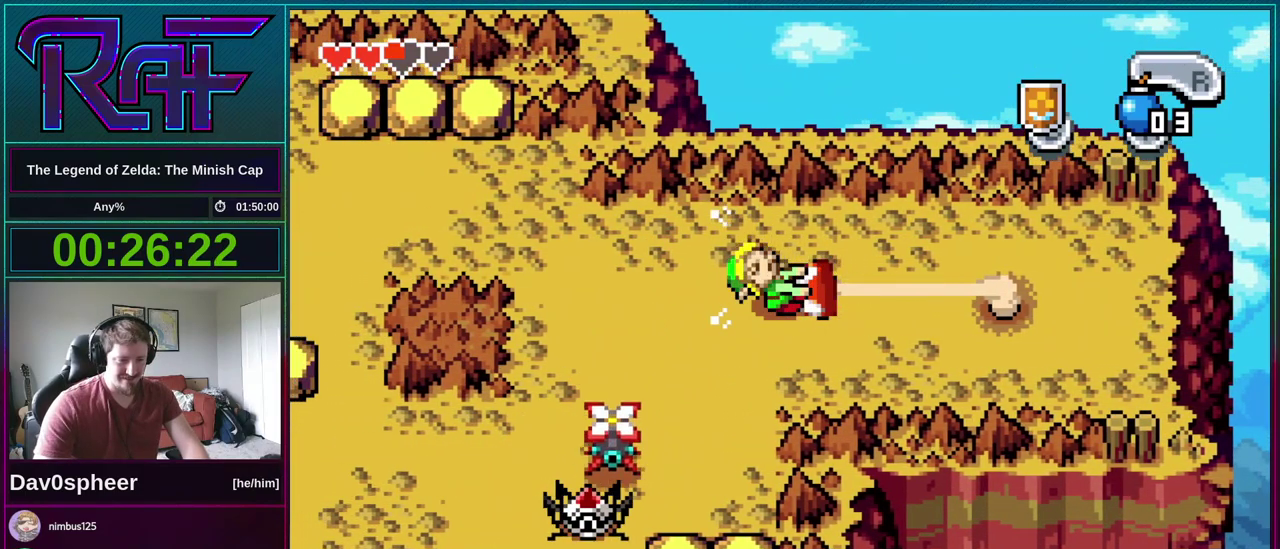
{"buttons": ["R1", "DPAD_LEFT"], "events": []}
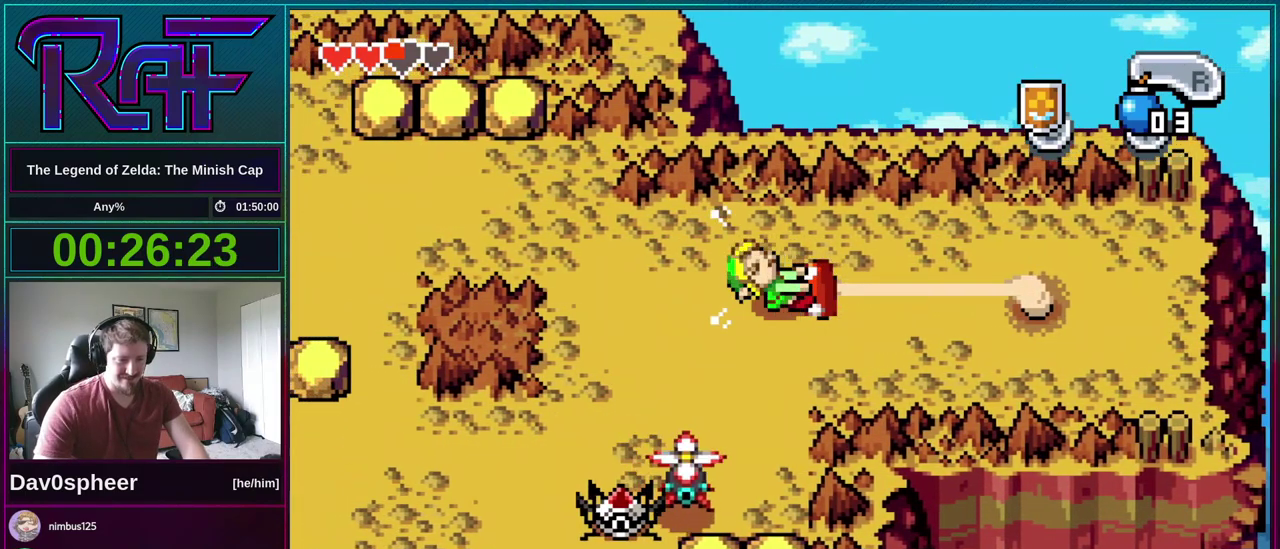
{"buttons": ["R1", "DPAD_LEFT"], "events": []}
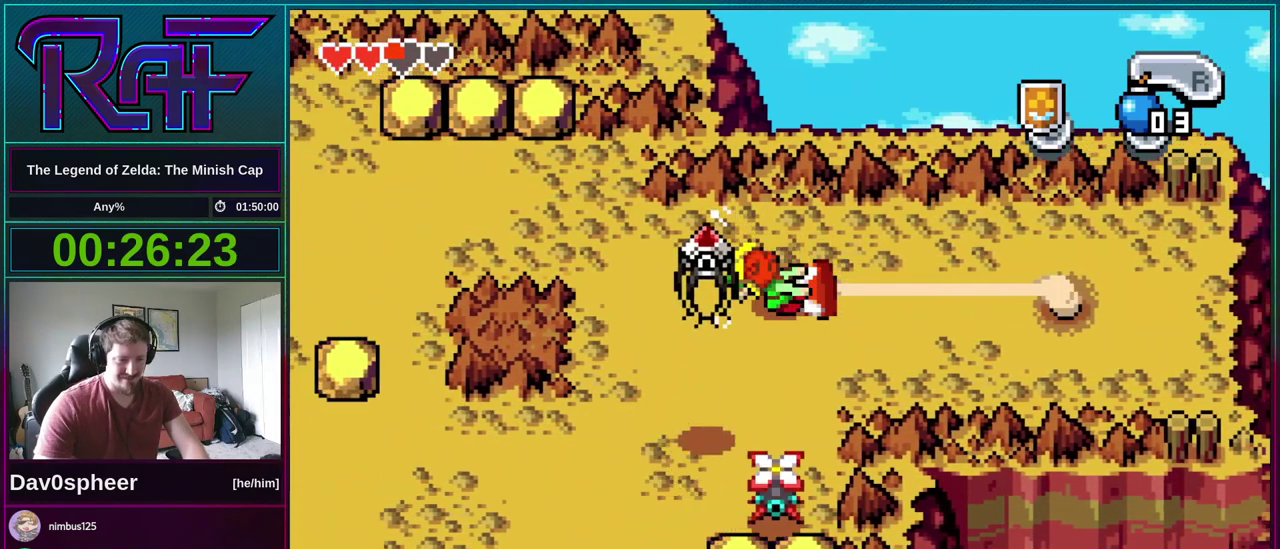
{"buttons": ["R1"], "events": [[217, "DPAD_LEFT", "up"]]}
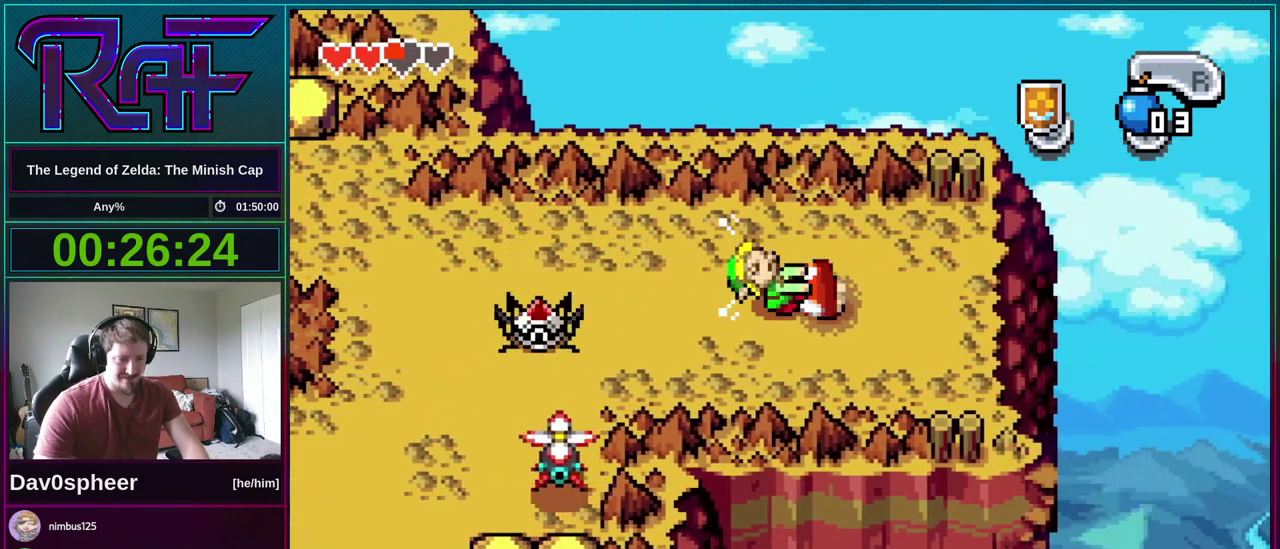
{"buttons": ["DPAD_RIGHT"], "events": [[150, "DPAD_RIGHT", "down"], [217, "R1", "up"]]}
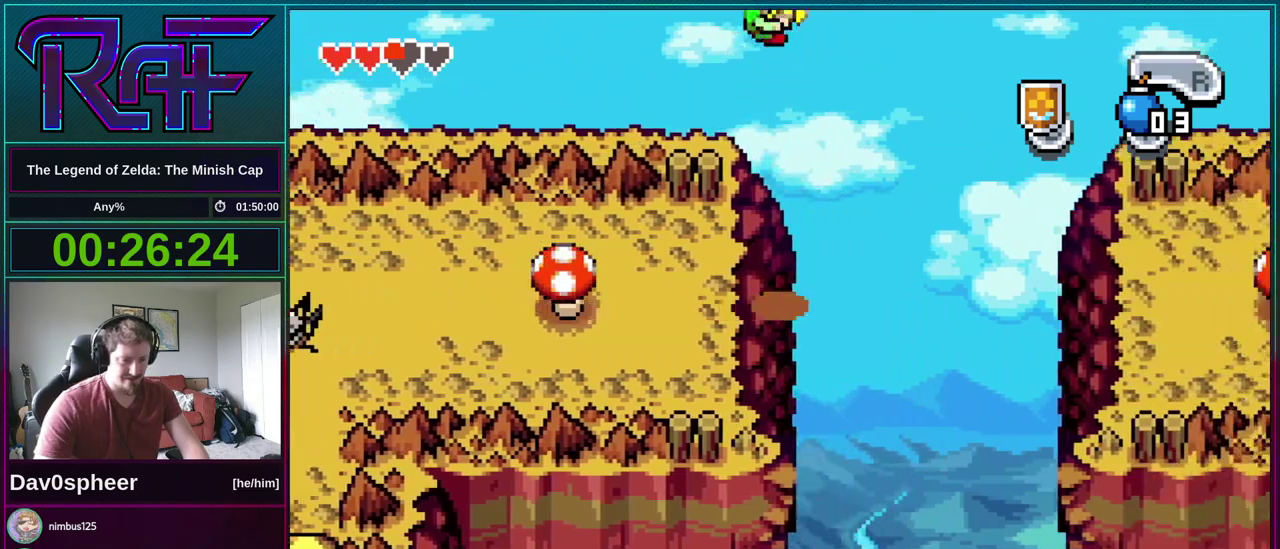
{"buttons": ["DPAD_UP", "DPAD_RIGHT"], "events": [[450, "DPAD_UP", "down"]]}
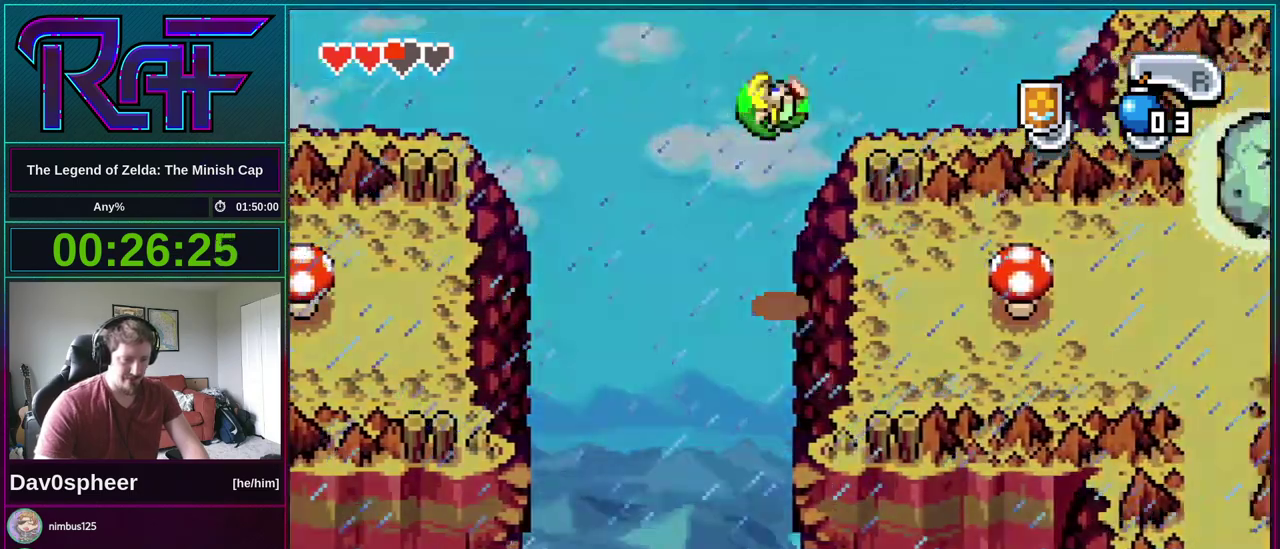
{"buttons": ["DPAD_UP", "DPAD_RIGHT"], "events": []}
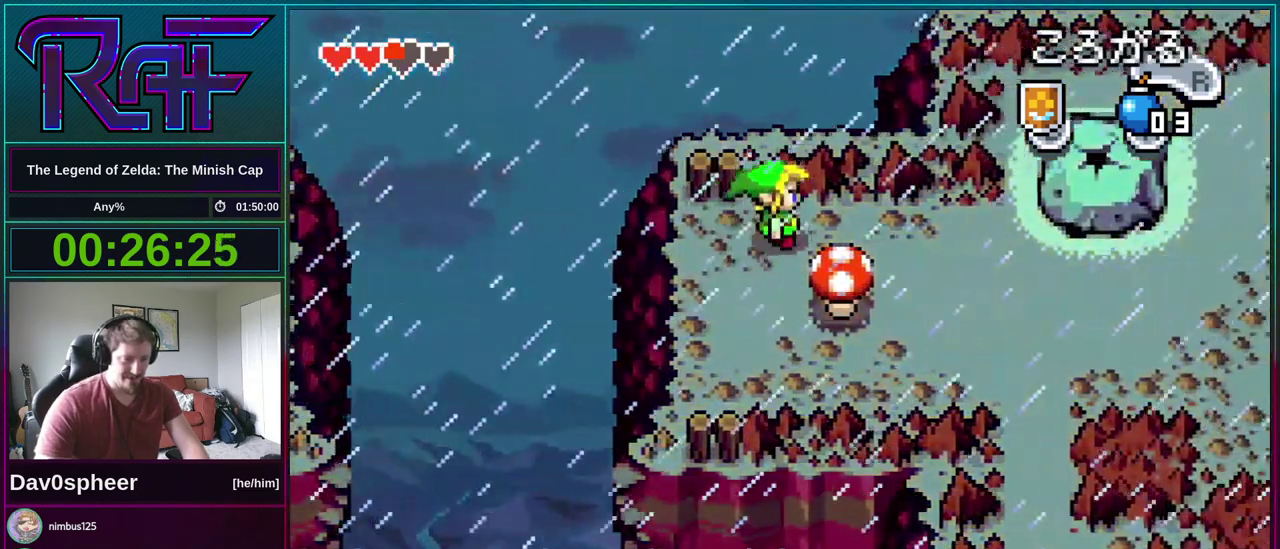
{"buttons": ["DPAD_UP", "DPAD_RIGHT"], "events": [[67, "DPAD_UP", "up"], [67, "R1", "down"], [150, "R1", "up"], [383, "DPAD_UP", "down"]]}
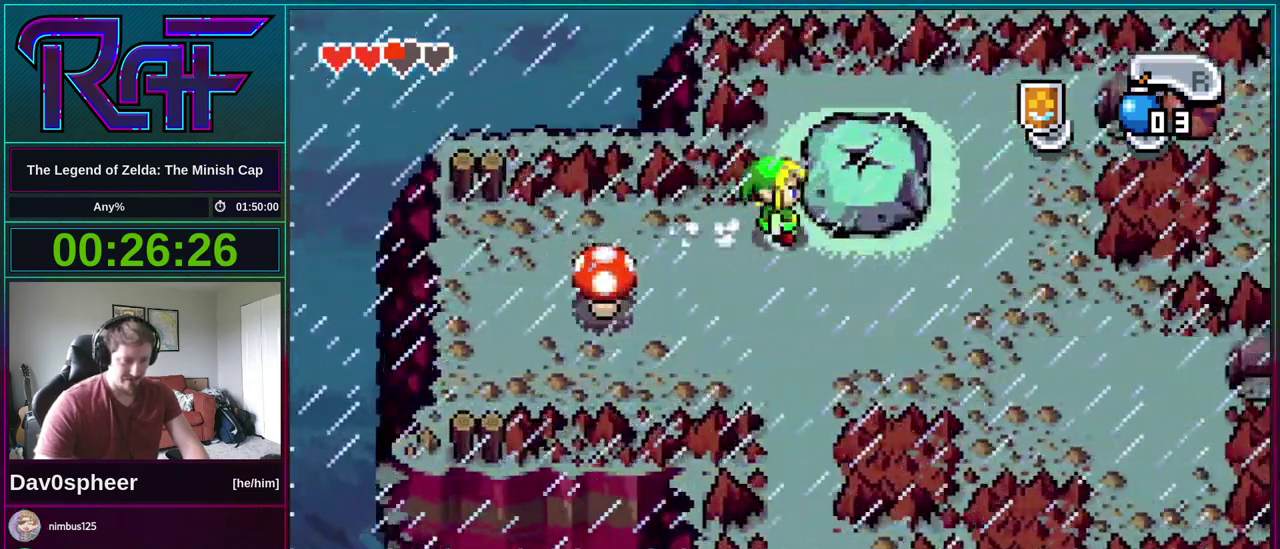
{"buttons": [], "events": [[83, "DPAD_UP", "up"], [433, "DPAD_RIGHT", "up"]]}
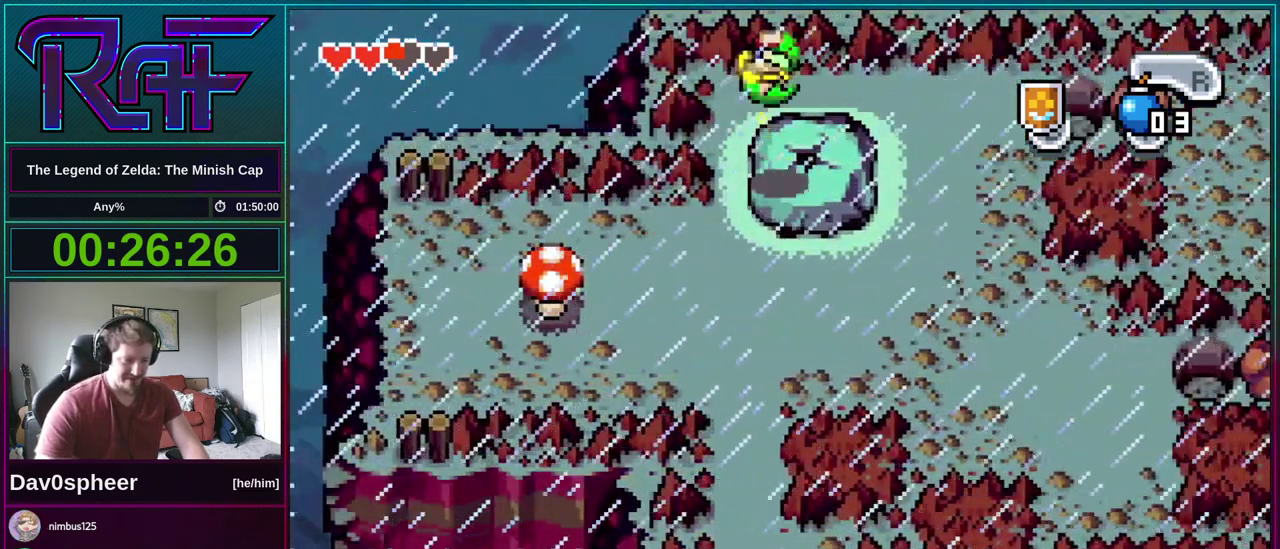
{"buttons": ["B", "R1"], "events": [[383, "R1", "down"], [483, "B", "down"]]}
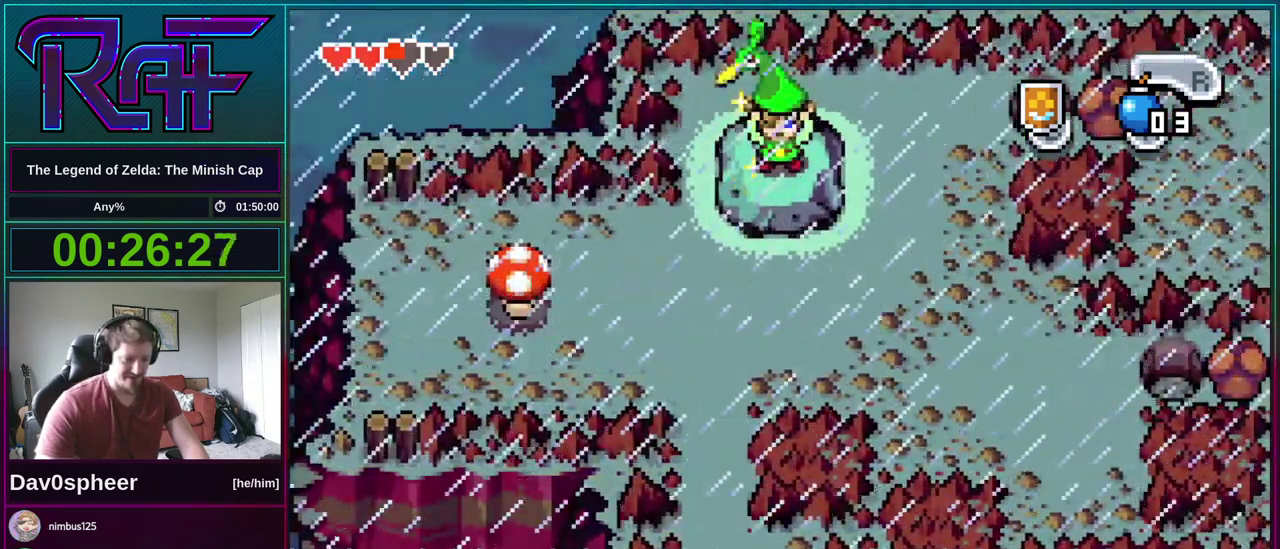
{"buttons": ["DPAD_DOWN", "DPAD_LEFT"], "events": [[17, "R1", "up"], [50, "B", "up"], [267, "DPAD_DOWN", "down"], [483, "DPAD_LEFT", "down"]]}
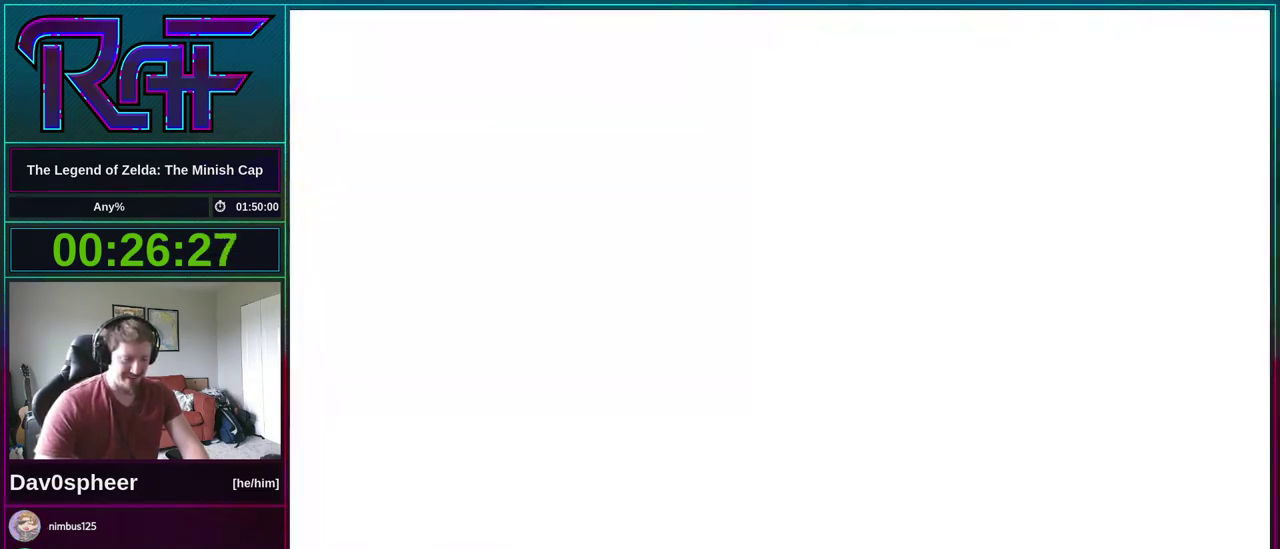
{"buttons": ["DPAD_DOWN", "DPAD_LEFT"], "events": []}
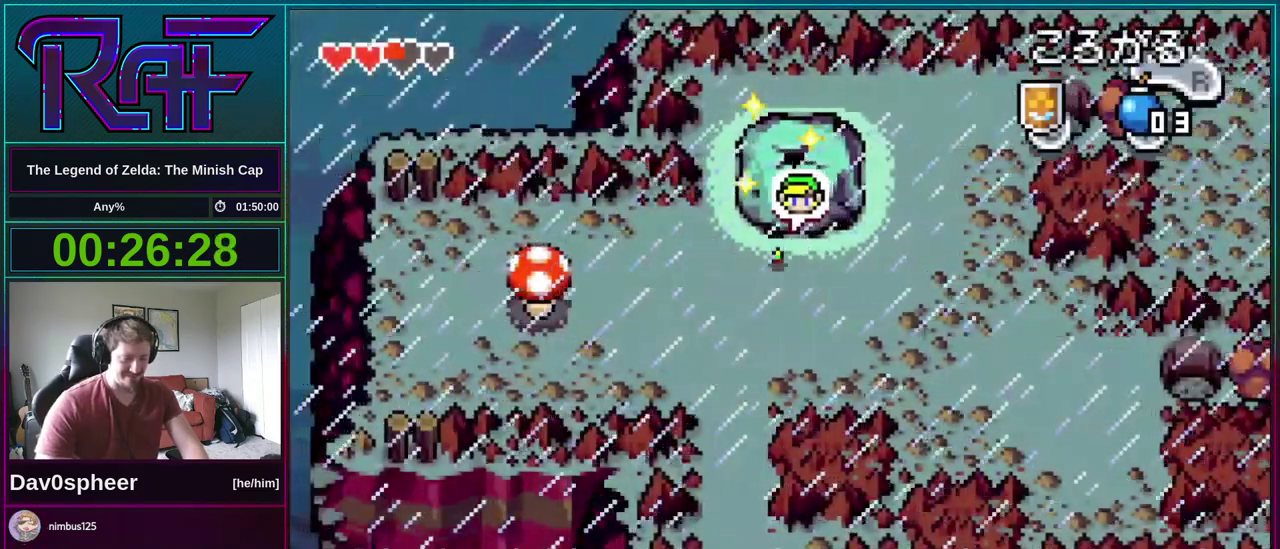
{"buttons": ["R1", "DPAD_DOWN"], "events": [[250, "DPAD_LEFT", "up"], [417, "R1", "down"]]}